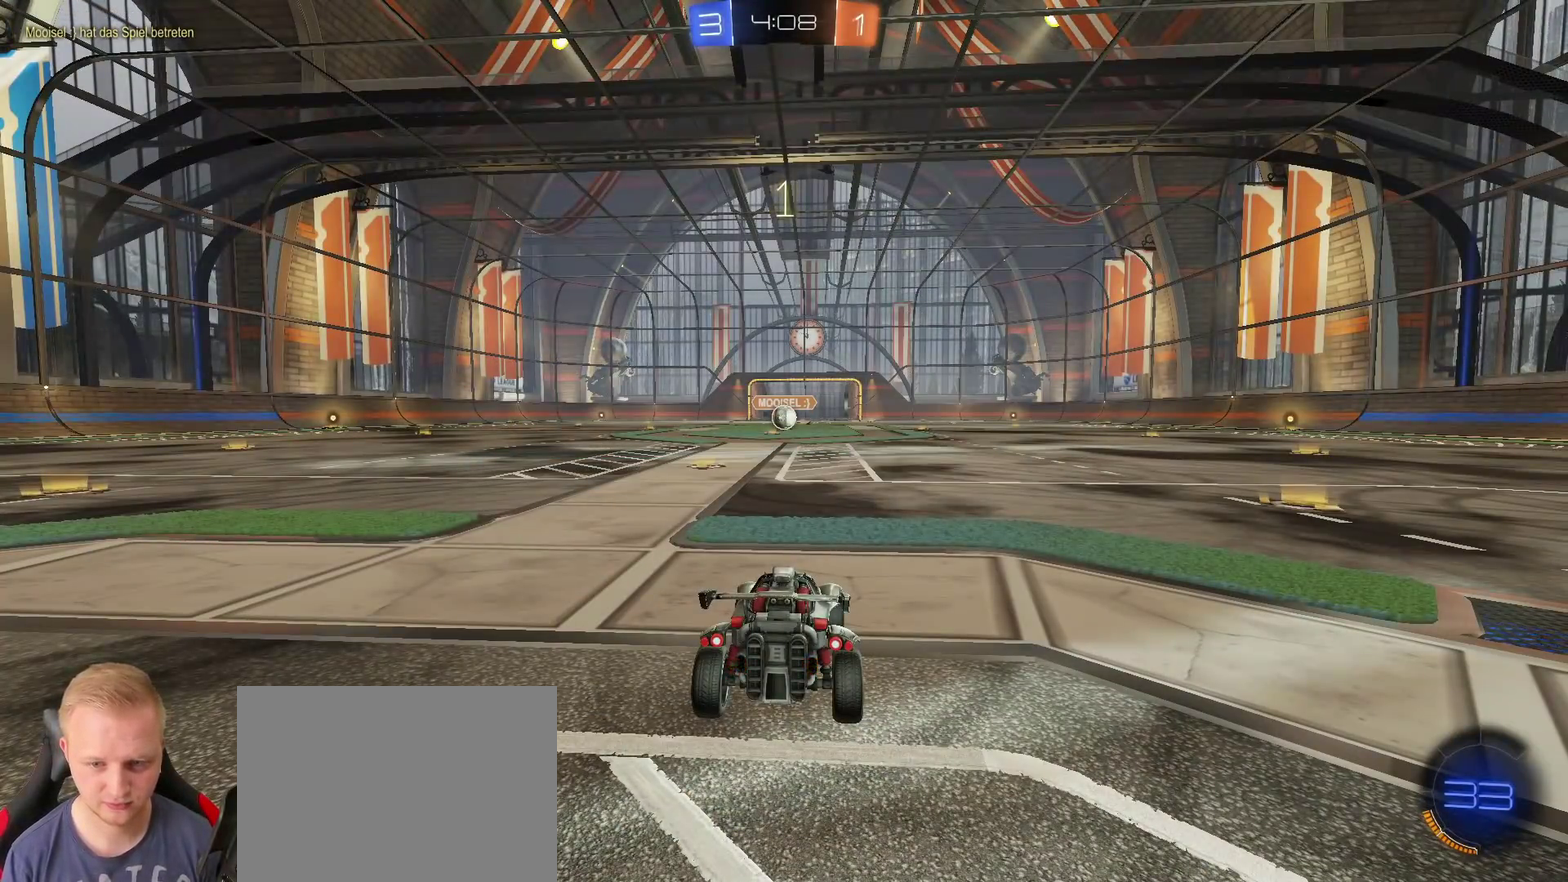
Gameplay with a controller (PlayStation layout); each line is a JSON object with the inputs held at the frame after it. "events" lists button and stick changes between this image and that frame as [ms after this image, input, new state], when the widget could be followed in between.
{"buttons": ["R2"], "left_stick": "center", "right_stick": "center", "events": []}
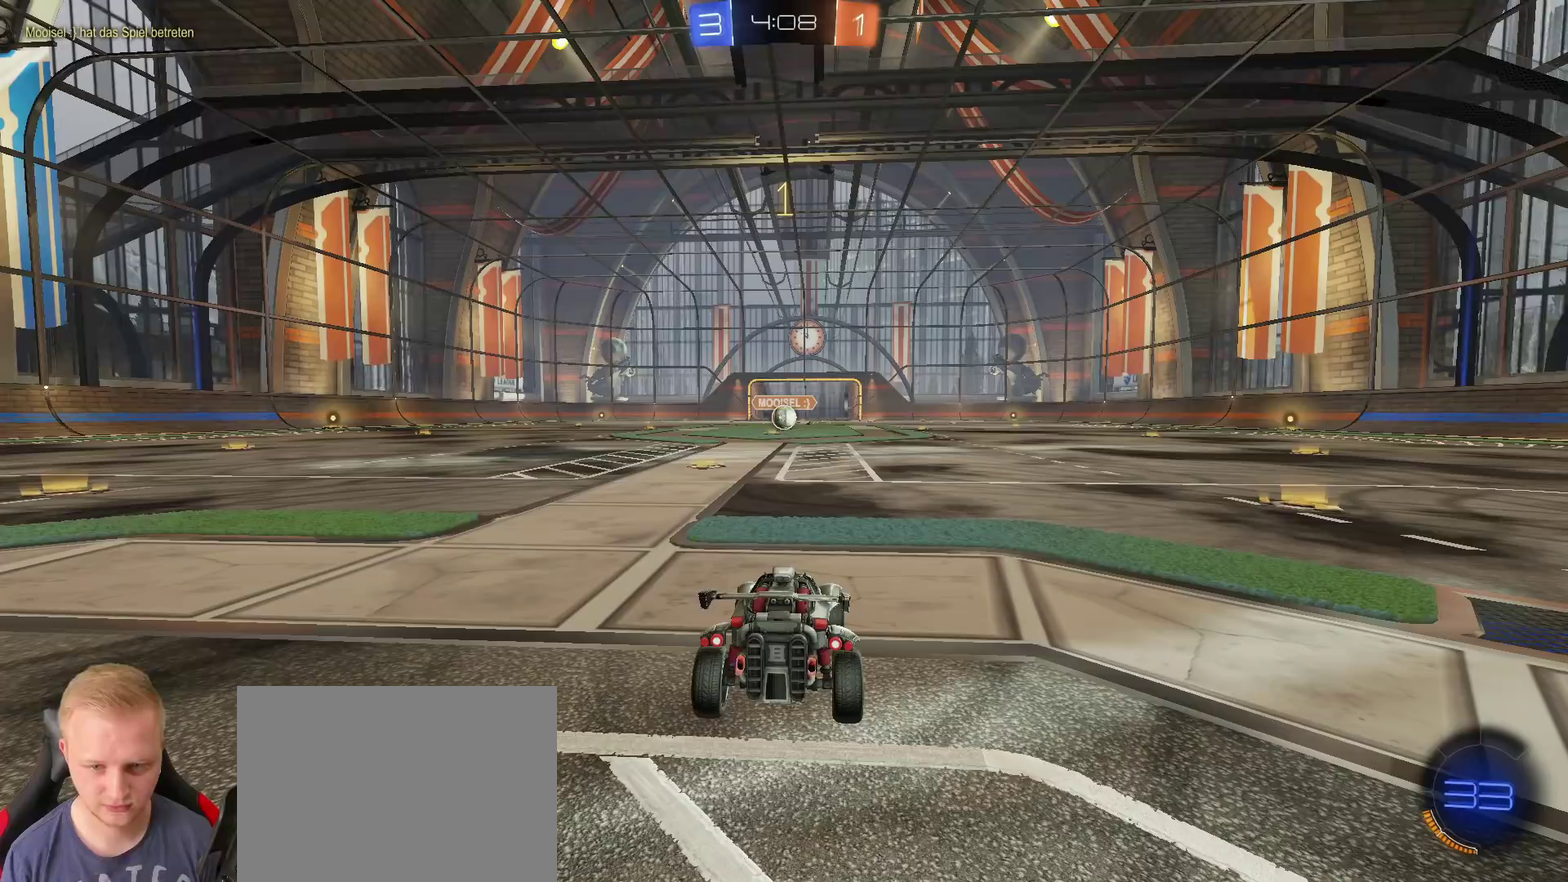
{"buttons": ["R2"], "left_stick": "left", "right_stick": "center", "events": [[417, "left_stick", "left"]]}
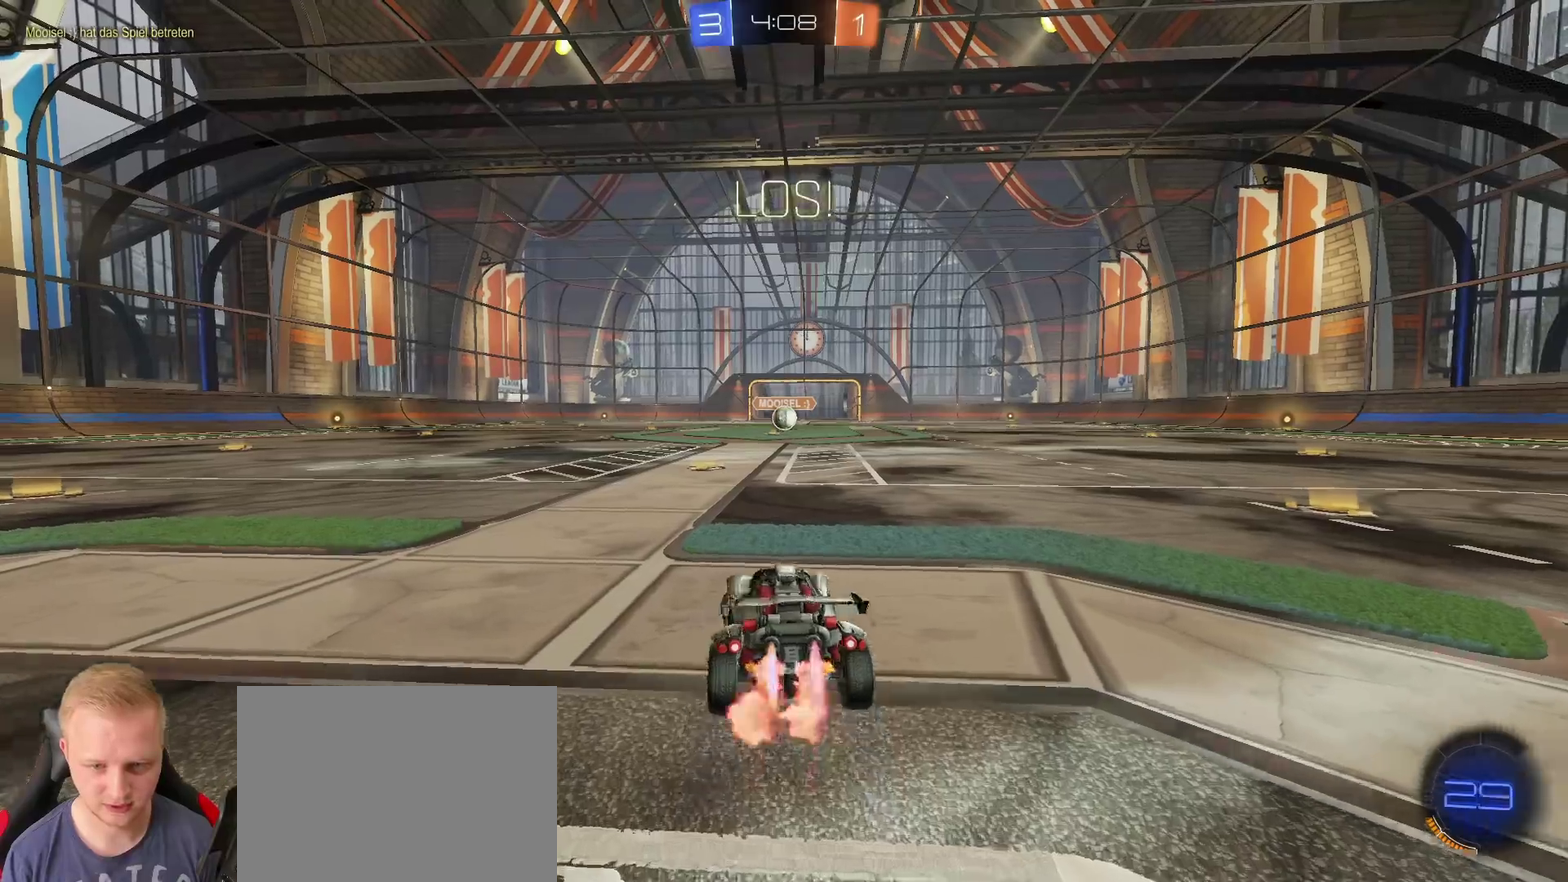
{"buttons": ["CROSS", "R2"], "left_stick": "center", "right_stick": "center", "events": [[34, "left_stick", "center"], [501, "CROSS", "down"]]}
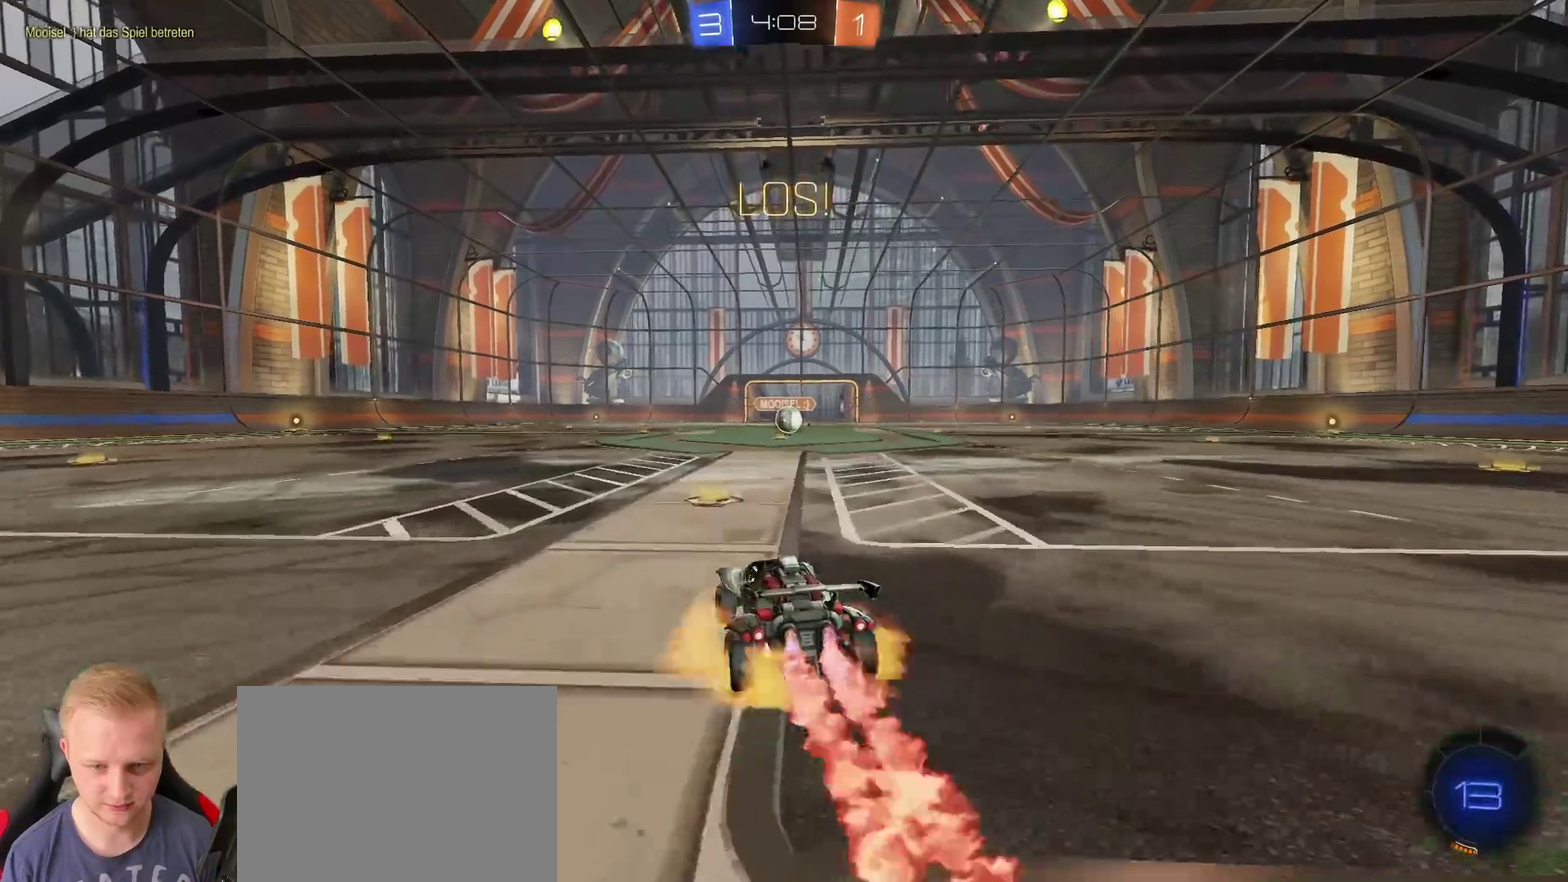
{"buttons": ["R2"], "left_stick": "right", "right_stick": "center", "events": [[50, "left_stick", "up-right"], [183, "CROSS", "up"], [200, "left_stick", "right"]]}
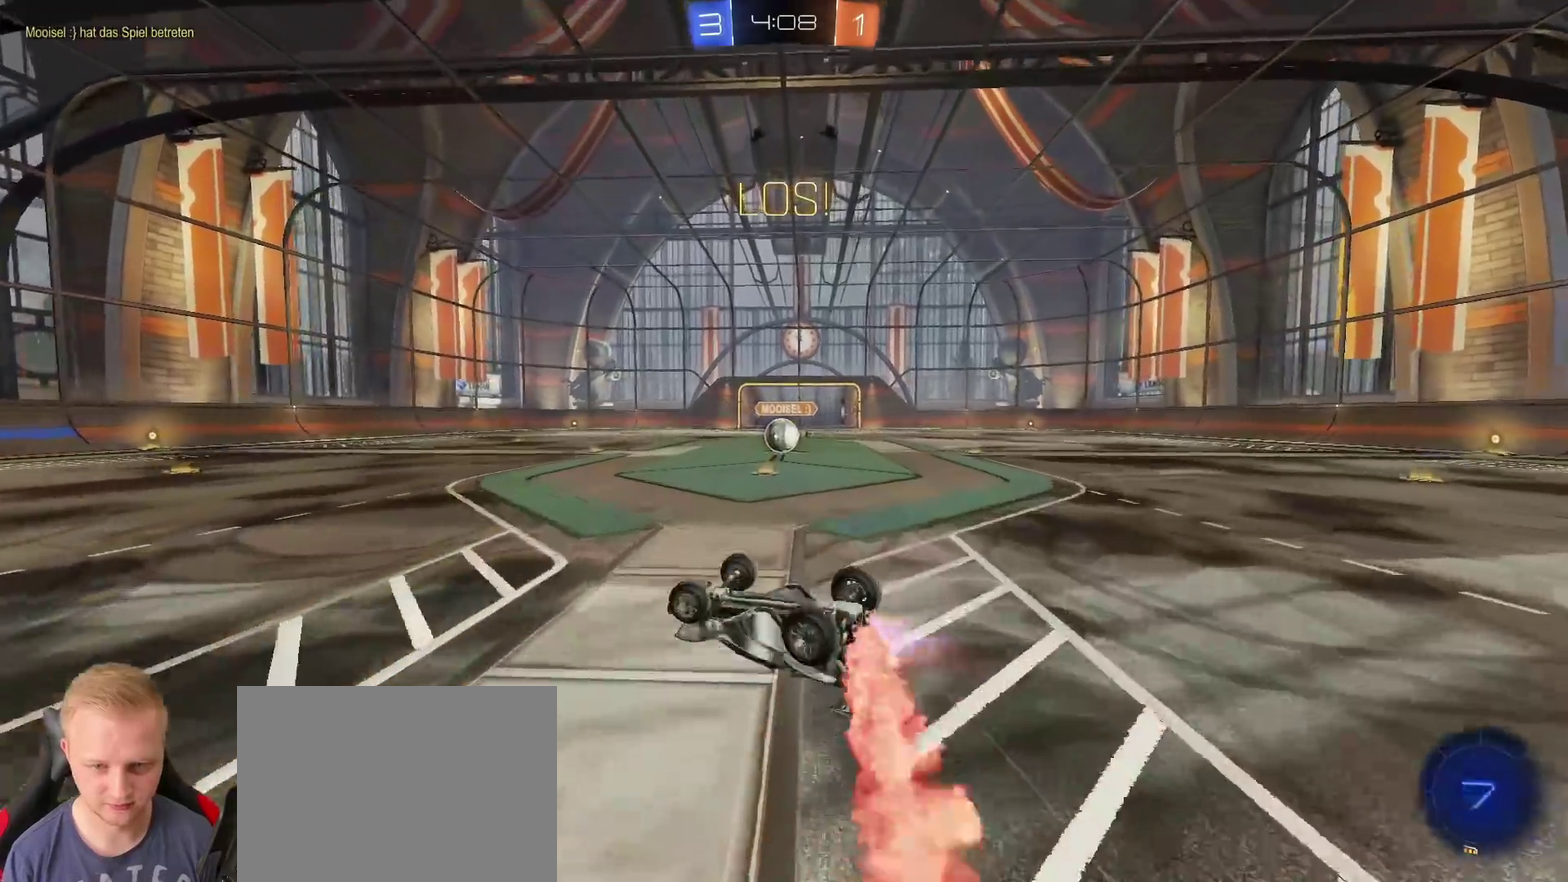
{"buttons": ["R2"], "left_stick": "center", "right_stick": "center", "events": [[301, "left_stick", "center"]]}
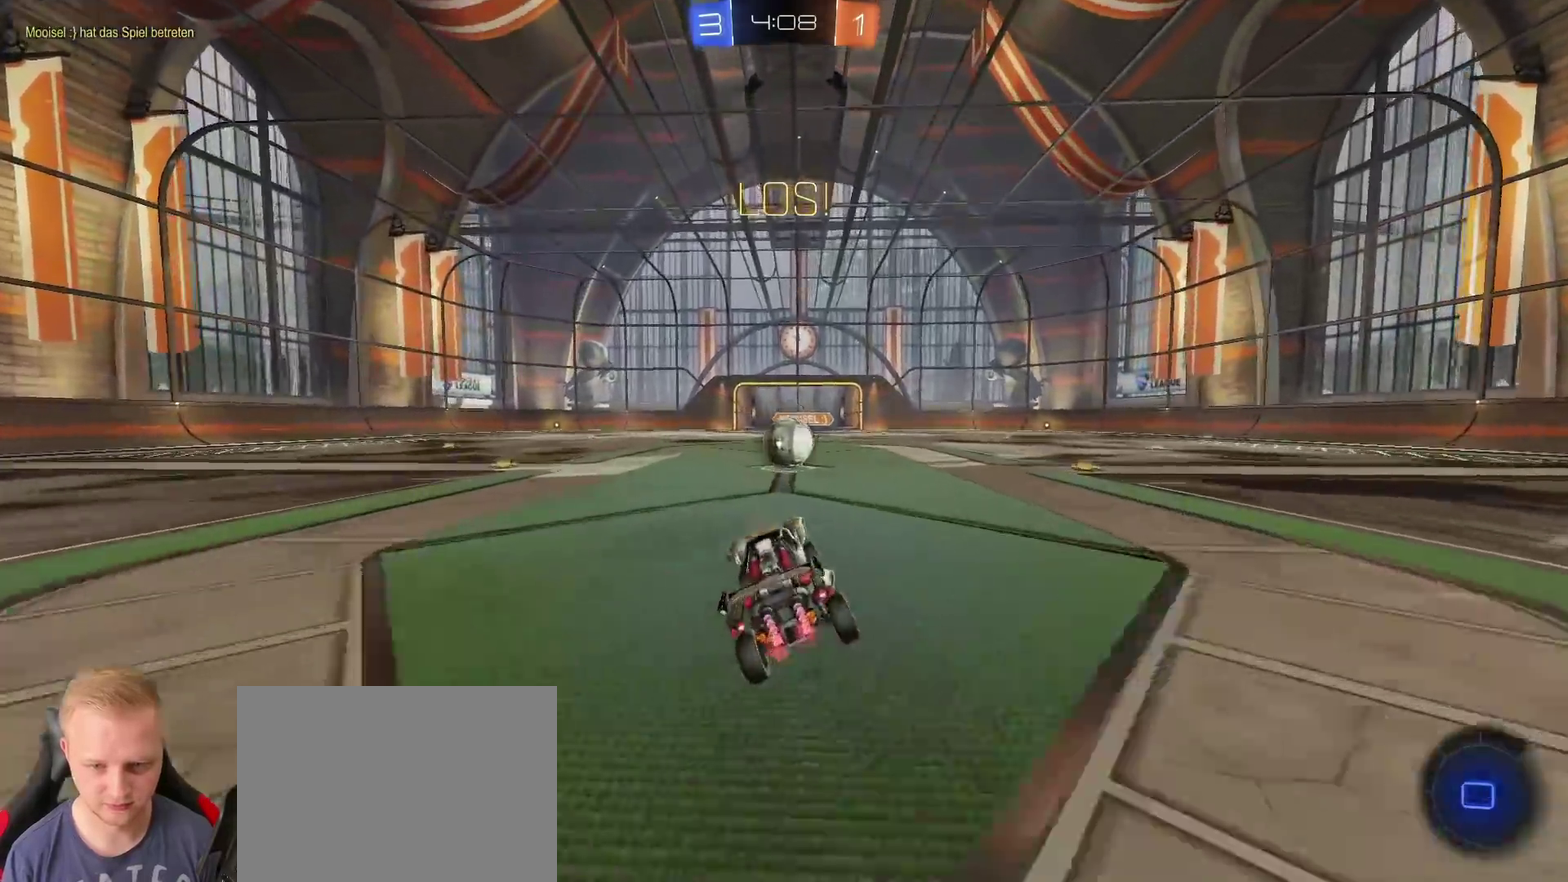
{"buttons": ["R2"], "left_stick": "up-left", "right_stick": "center", "events": [[133, "left_stick", "right"], [250, "left_stick", "center"], [317, "CROSS", "down"], [384, "CROSS", "up"], [400, "left_stick", "up-left"], [450, "CROSS", "down"], [500, "CROSS", "up"]]}
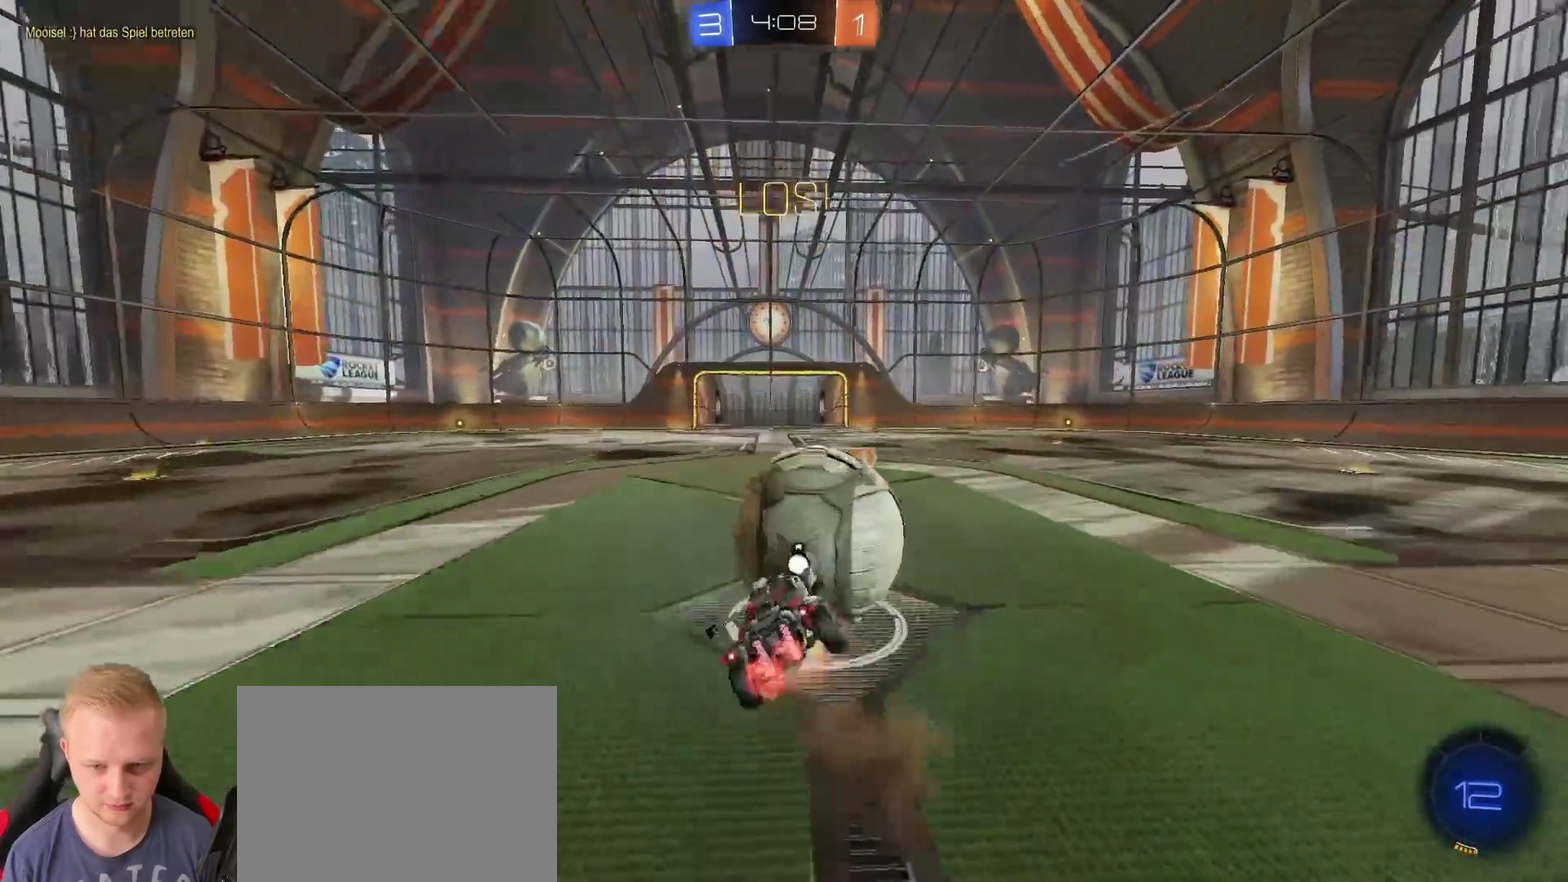
{"buttons": ["R2"], "left_stick": "up-left", "right_stick": "center", "events": [[101, "CROSS", "down"], [184, "CROSS", "up"], [251, "CROSS", "down"], [351, "CROSS", "up"]]}
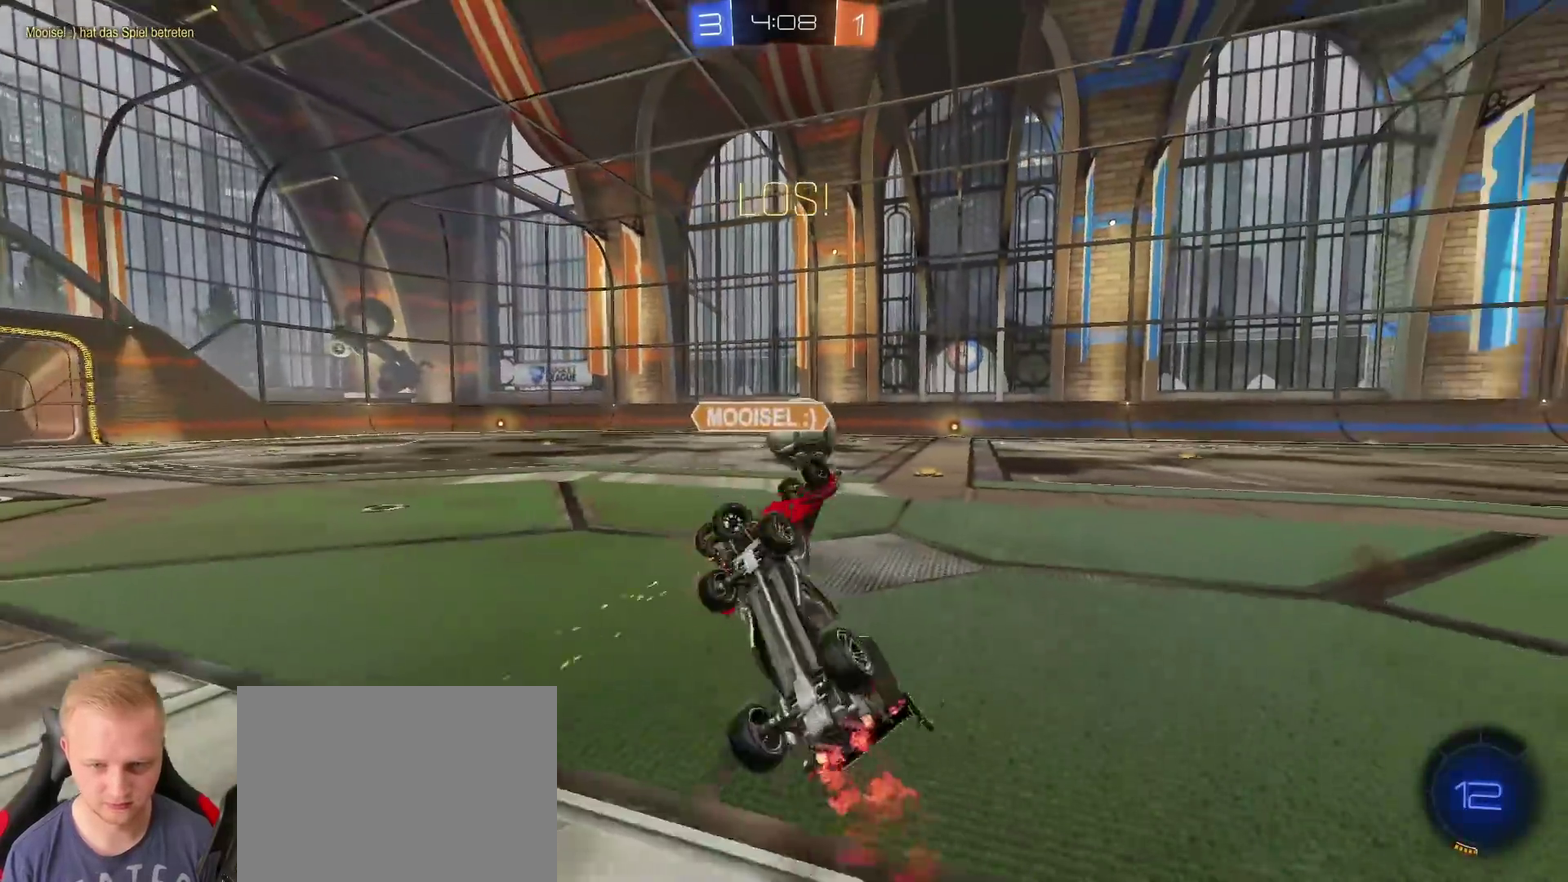
{"buttons": ["TRIANGLE", "R2"], "left_stick": "up-right", "right_stick": "center", "events": [[183, "TRIANGLE", "down"], [267, "left_stick", "up"], [300, "TRIANGLE", "up"], [384, "left_stick", "up-right"], [500, "TRIANGLE", "down"]]}
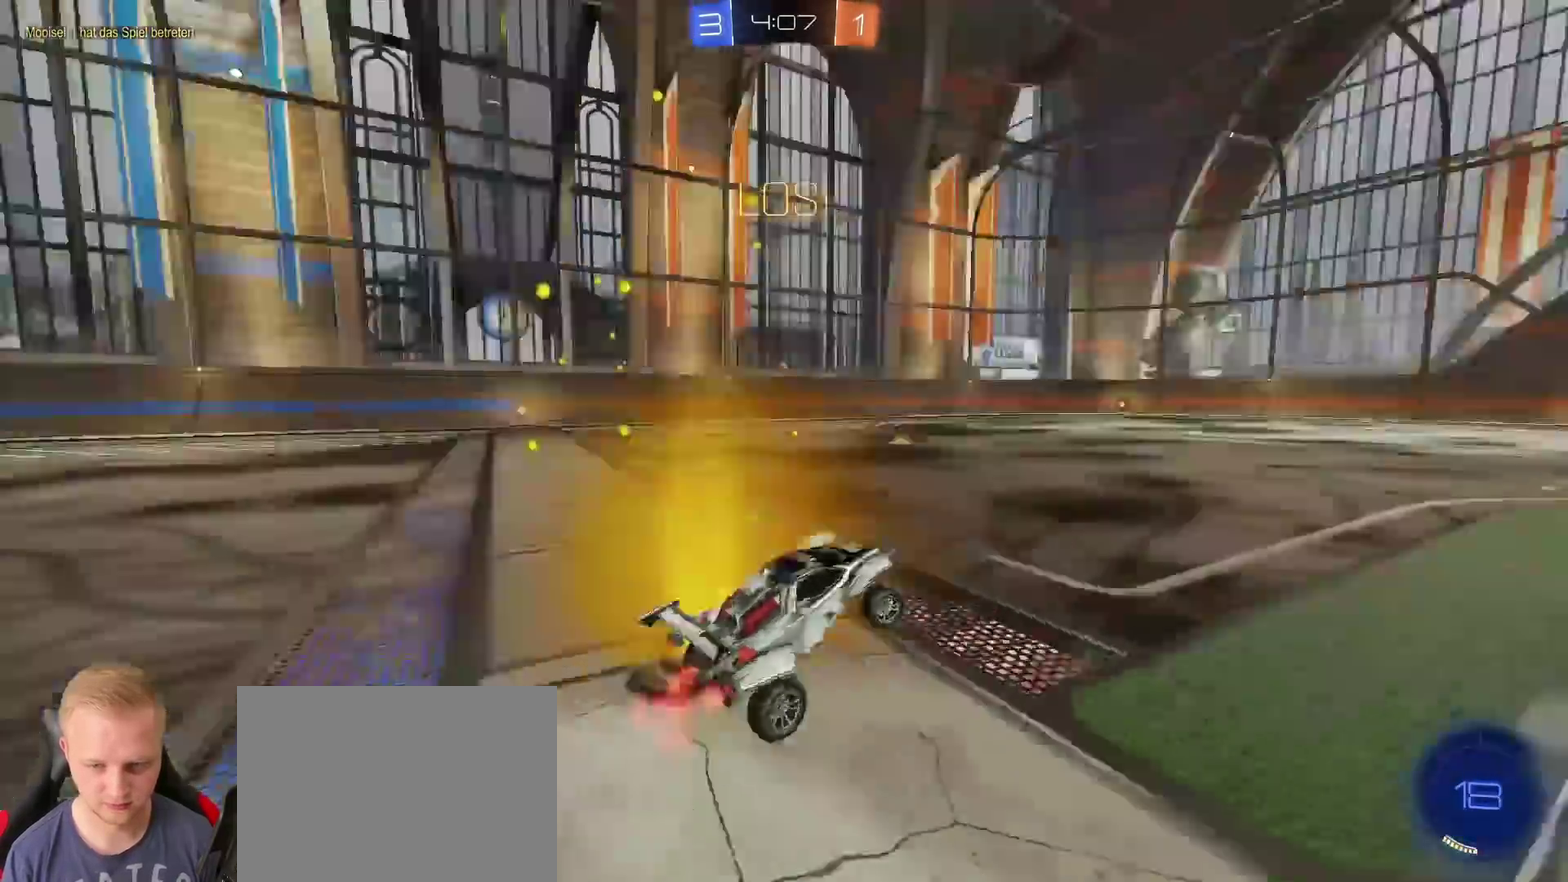
{"buttons": ["R2"], "left_stick": "right", "right_stick": "center", "events": [[51, "left_stick", "right"], [117, "TRIANGLE", "up"]]}
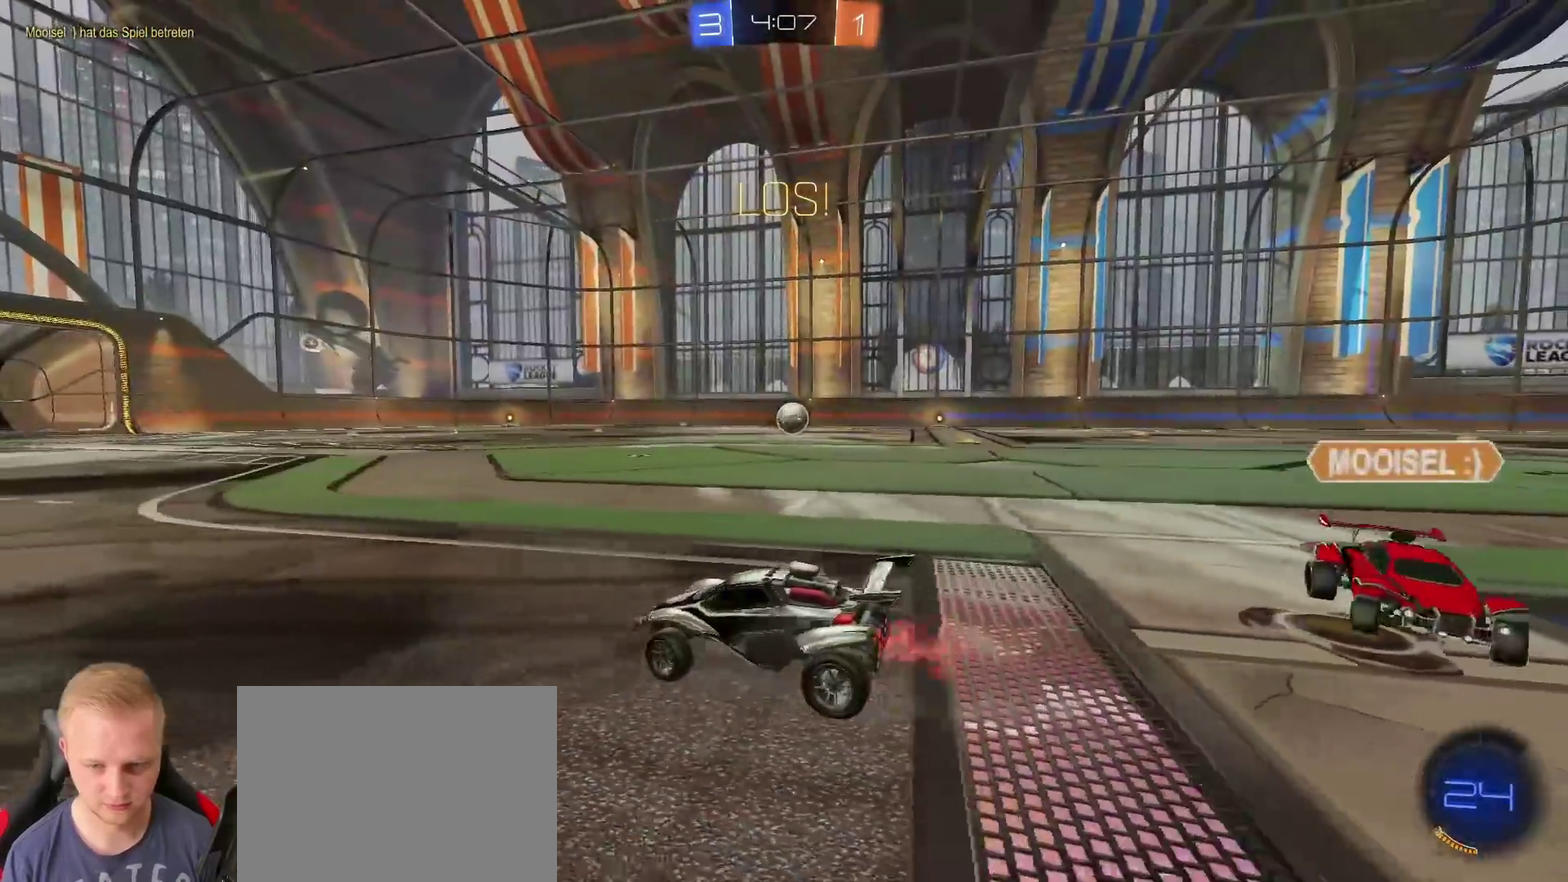
{"buttons": ["R2"], "left_stick": "right", "right_stick": "center", "events": []}
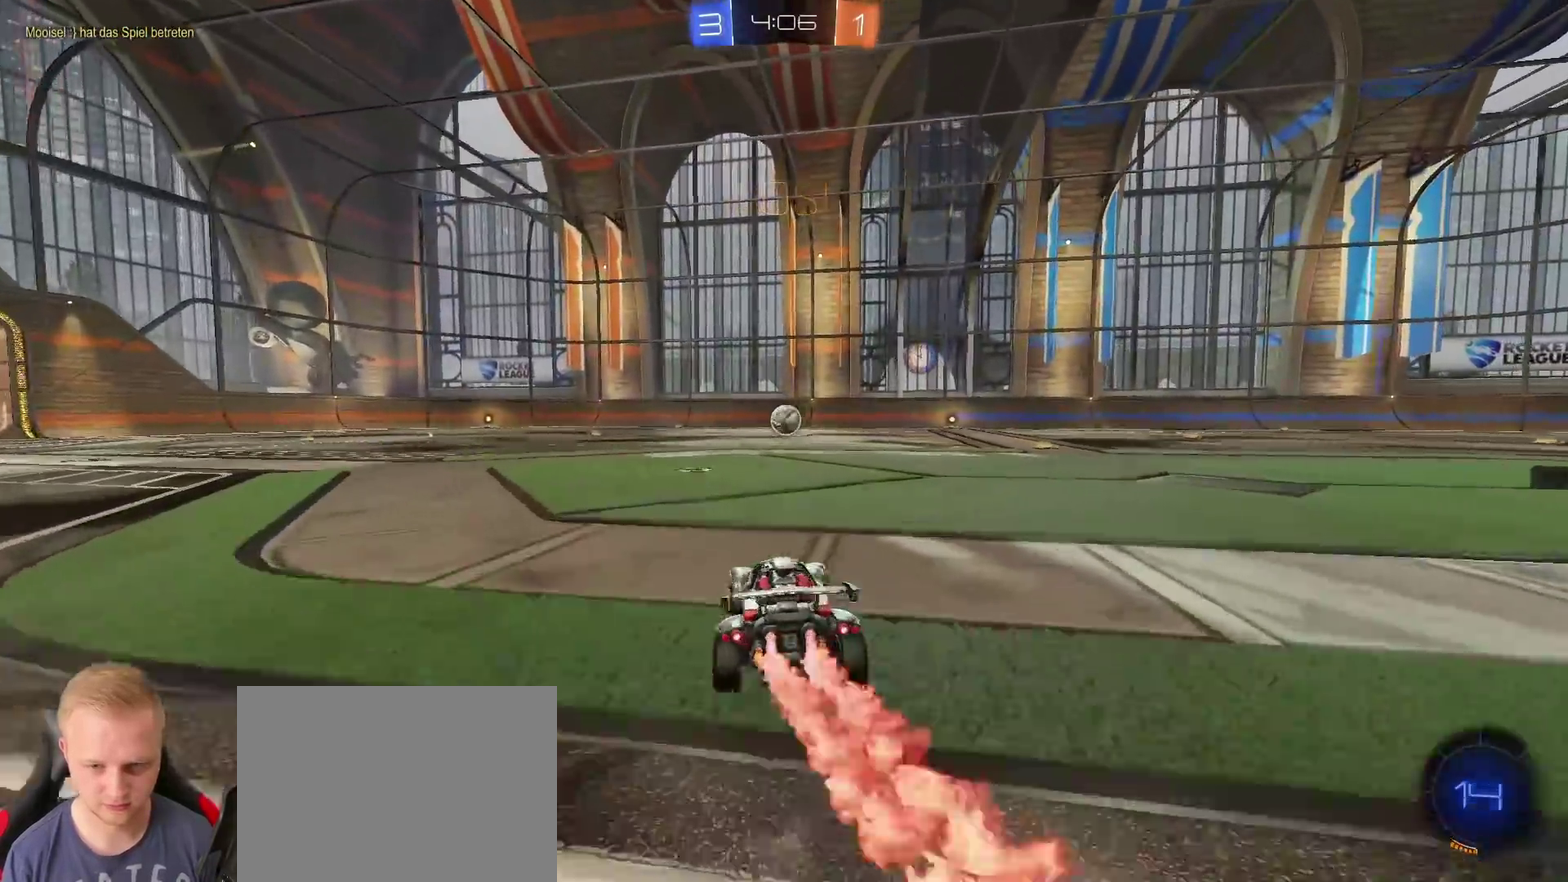
{"buttons": ["TRIANGLE", "R2"], "left_stick": "right", "right_stick": "center", "events": [[117, "left_stick", "up-right"], [267, "left_stick", "right"], [401, "TRIANGLE", "down"]]}
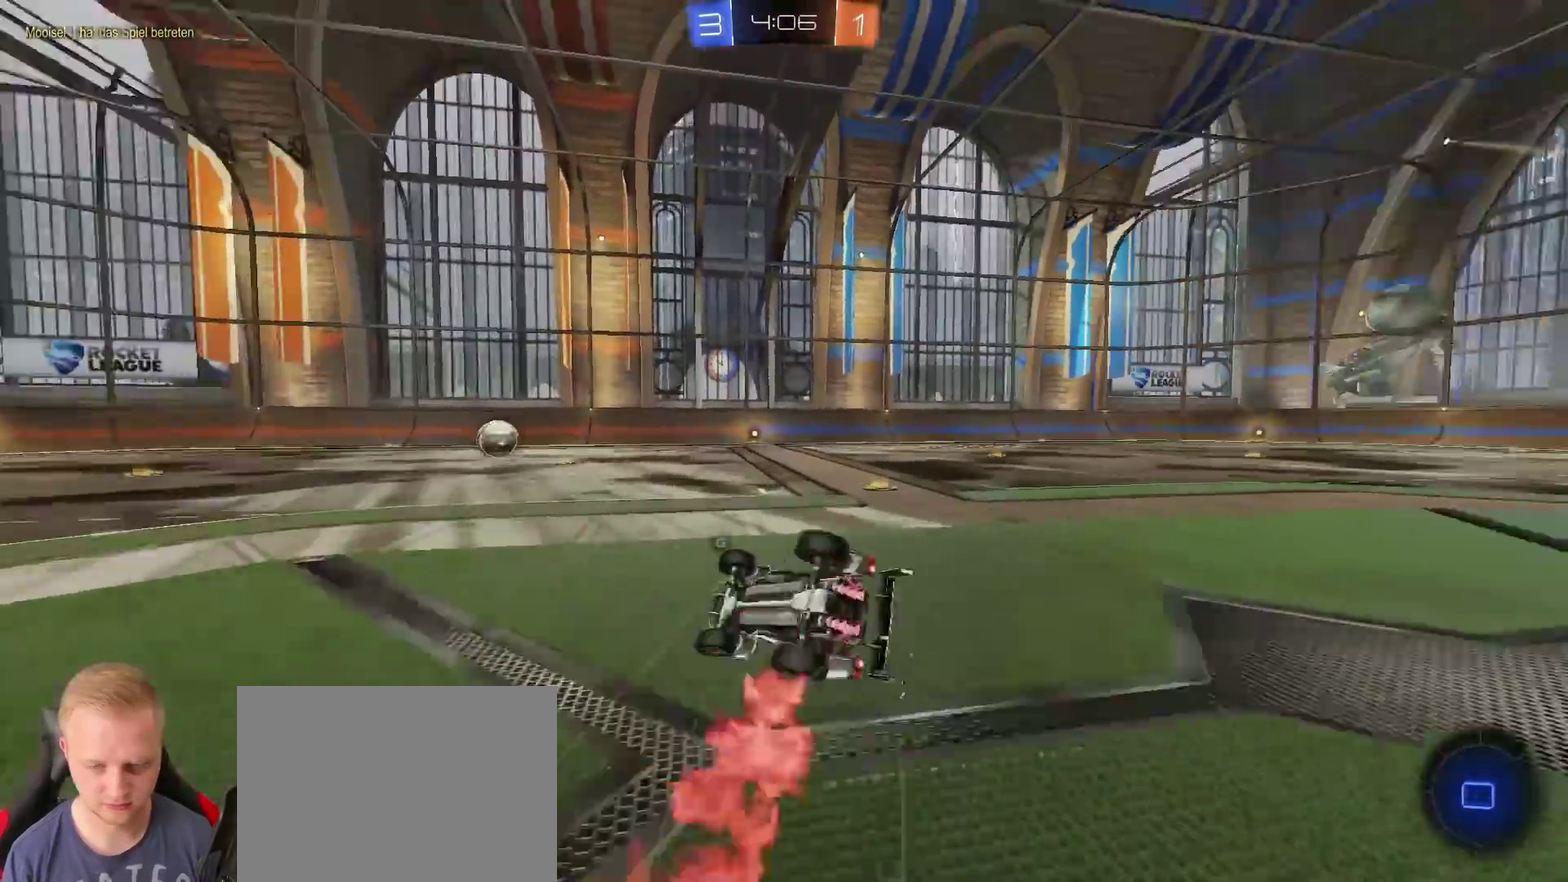
{"buttons": ["R2"], "left_stick": "up-right", "right_stick": "center", "events": [[17, "TRIANGLE", "up"], [350, "left_stick", "up-right"]]}
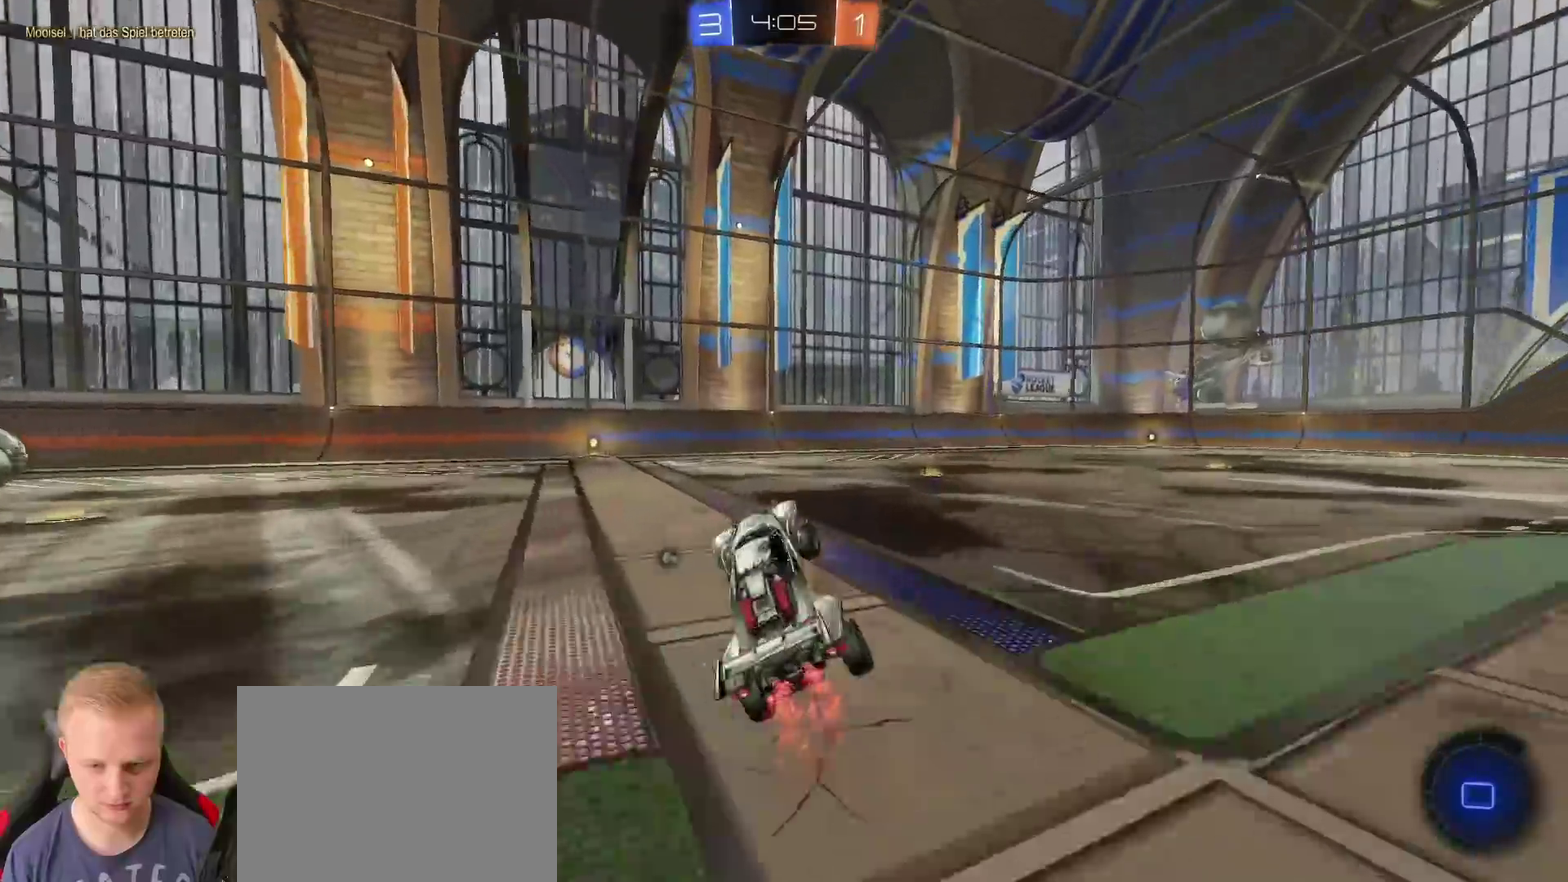
{"buttons": ["R2"], "left_stick": "left", "right_stick": "center", "events": [[84, "left_stick", "center"], [284, "left_stick", "left"]]}
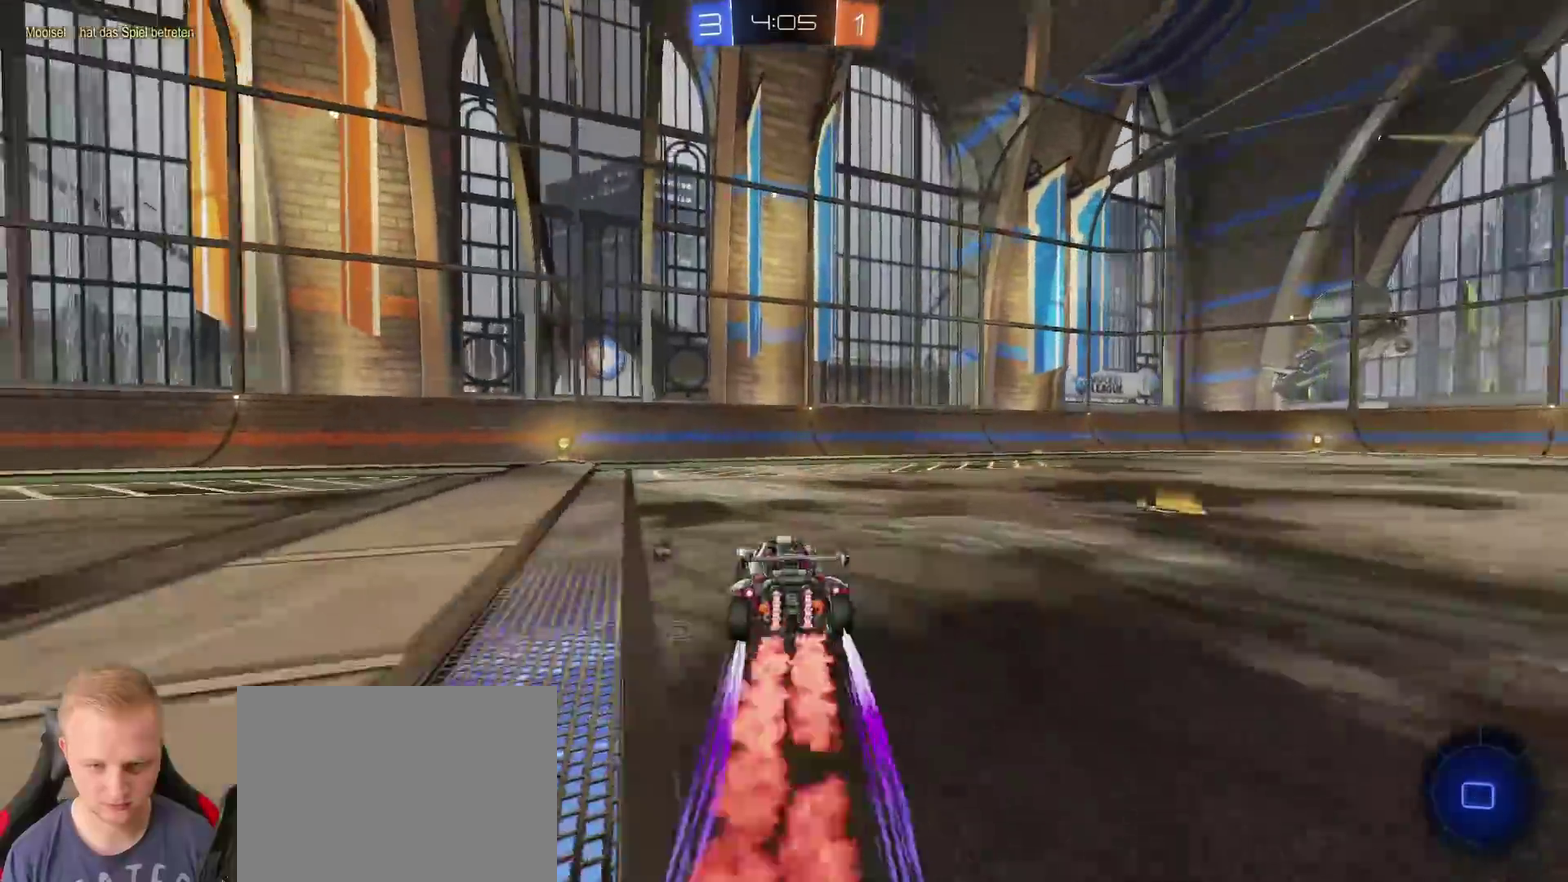
{"buttons": ["R2"], "left_stick": "left", "right_stick": "center", "events": [[67, "left_stick", "center"], [83, "TRIANGLE", "down"], [183, "TRIANGLE", "up"], [284, "left_stick", "left"], [384, "left_stick", "center"], [467, "left_stick", "left"]]}
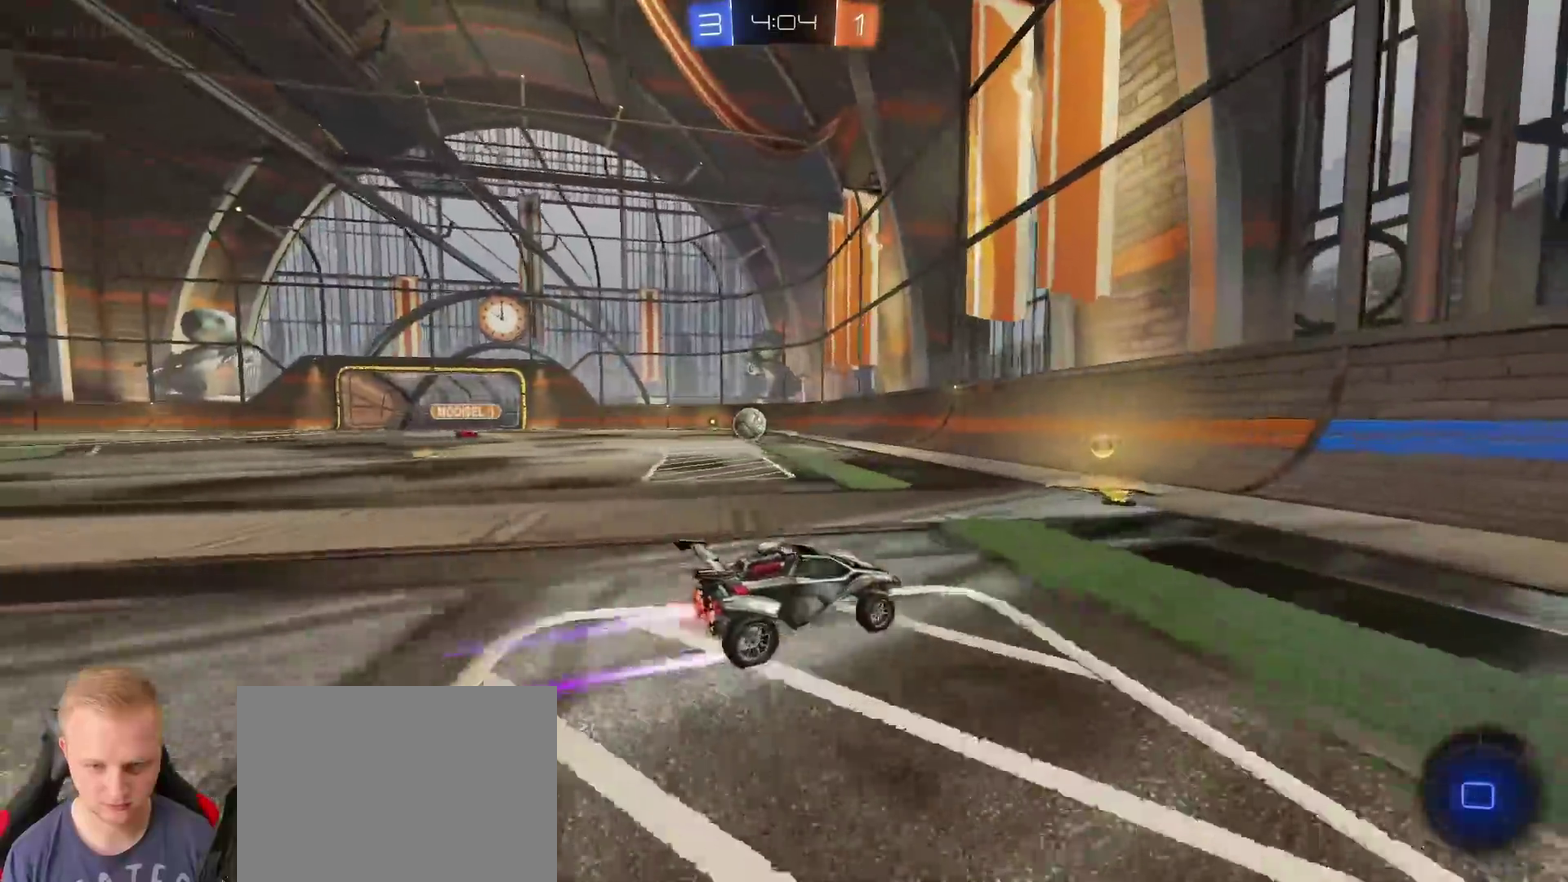
{"buttons": ["R2"], "left_stick": "left", "right_stick": "center", "events": []}
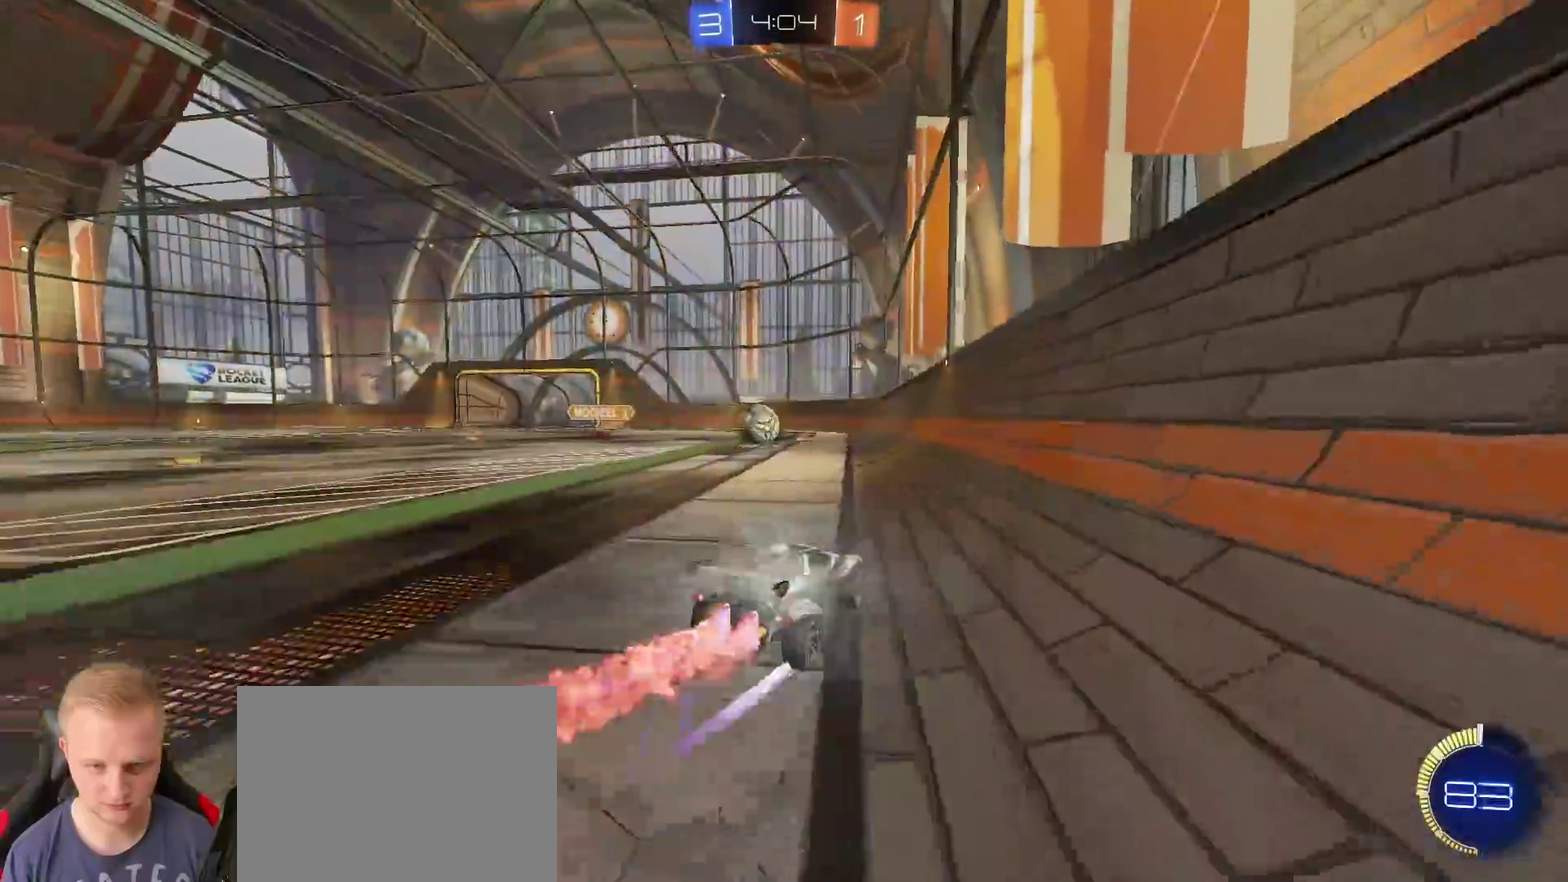
{"buttons": ["R2"], "left_stick": "center", "right_stick": "center", "events": [[33, "left_stick", "center"], [267, "left_stick", "left"], [334, "left_stick", "center"]]}
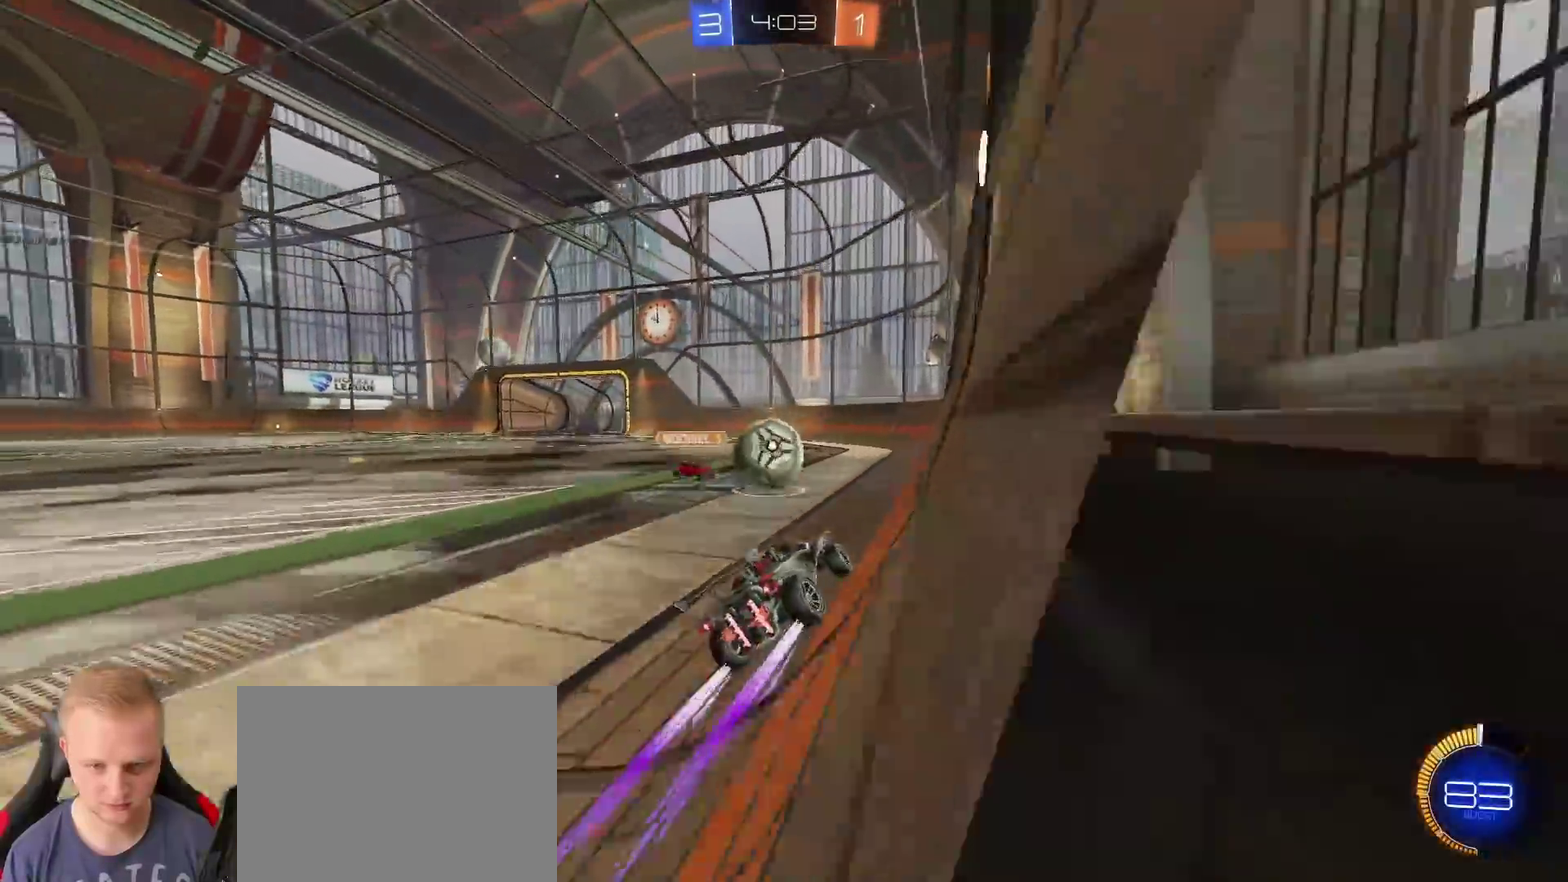
{"buttons": ["TRIANGLE", "R2"], "left_stick": "left", "right_stick": "center", "events": [[34, "TRIANGLE", "down"], [134, "TRIANGLE", "up"], [134, "left_stick", "left"], [484, "TRIANGLE", "down"]]}
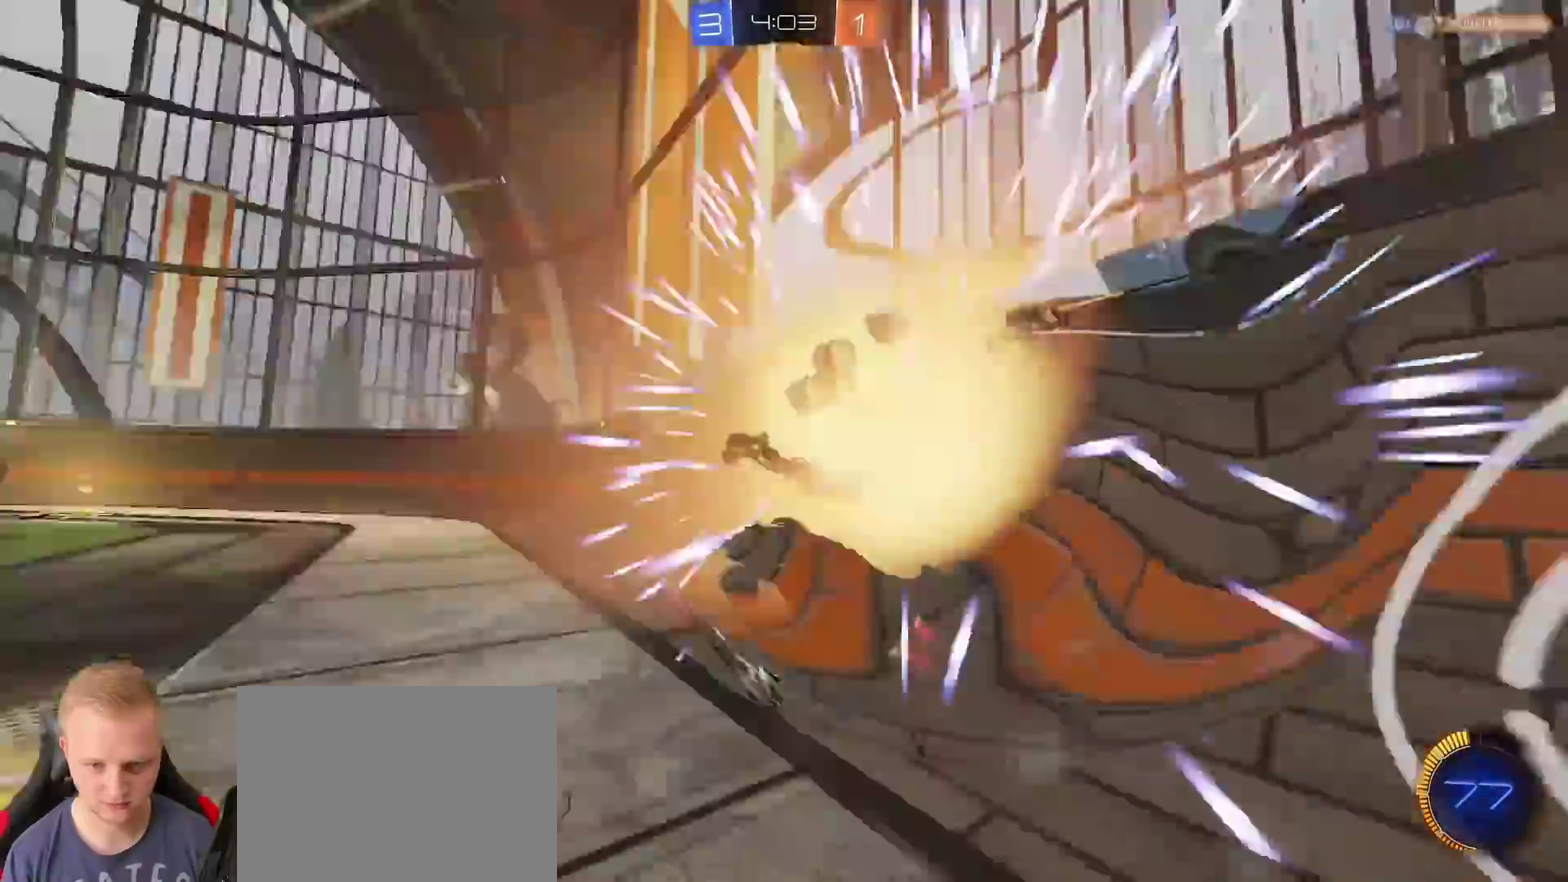
{"buttons": ["R2"], "left_stick": "center", "right_stick": "center", "events": [[100, "TRIANGLE", "up"], [167, "left_stick", "center"], [267, "TRIANGLE", "down"], [284, "left_stick", "left"], [367, "TRIANGLE", "up"], [434, "left_stick", "center"]]}
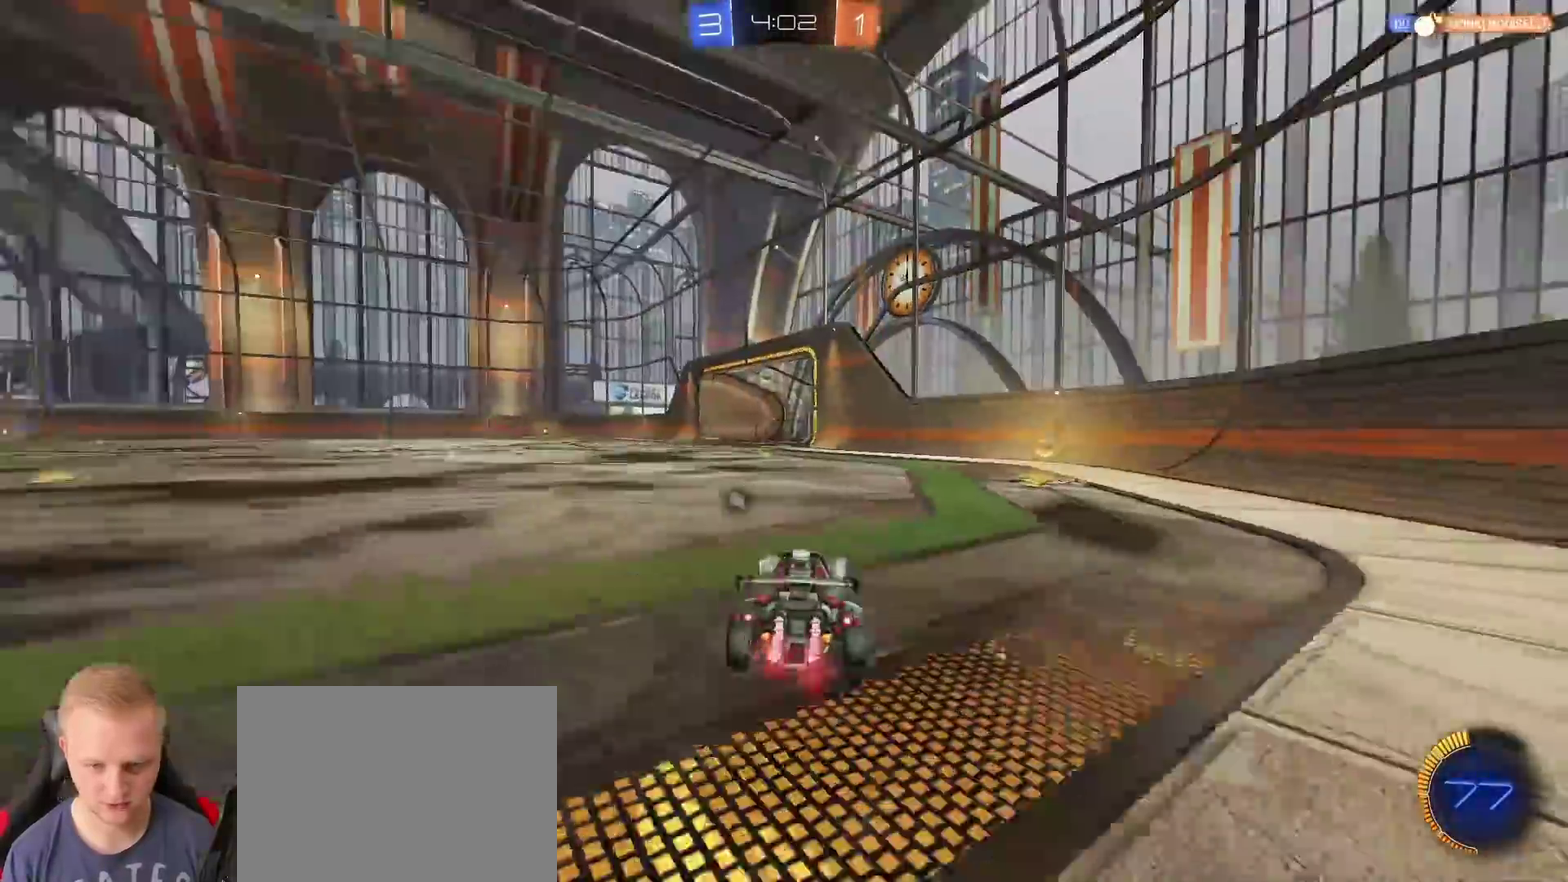
{"buttons": ["TRIANGLE"], "left_stick": "right", "right_stick": "center", "events": [[117, "left_stick", "right"], [167, "R2", "up"], [418, "TRIANGLE", "down"]]}
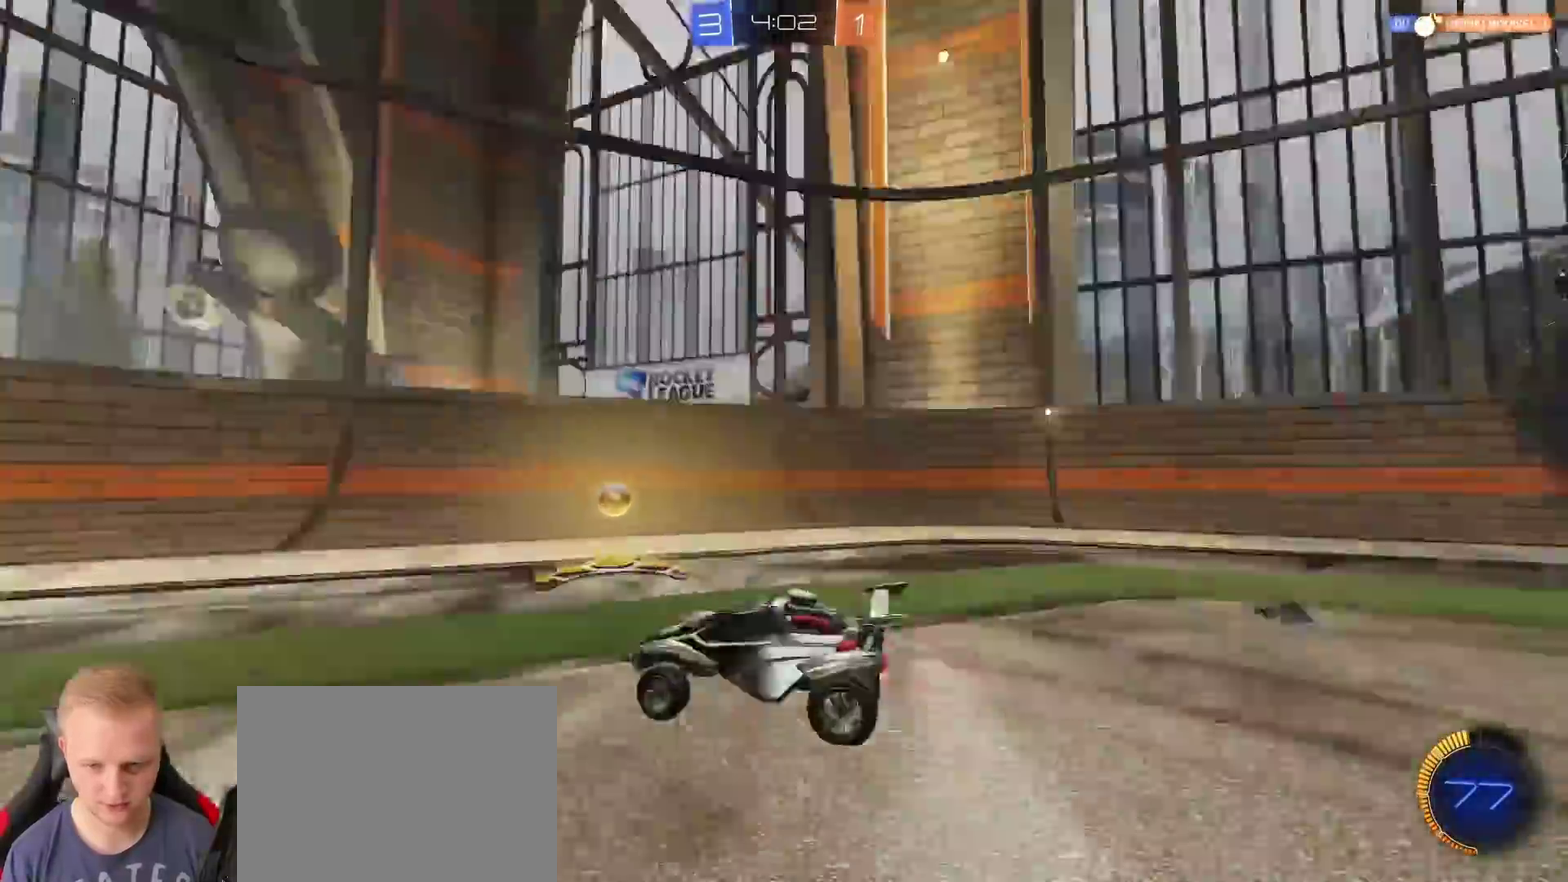
{"buttons": ["R2"], "left_stick": "right", "right_stick": "center", "events": [[33, "TRIANGLE", "up"], [67, "R2", "down"]]}